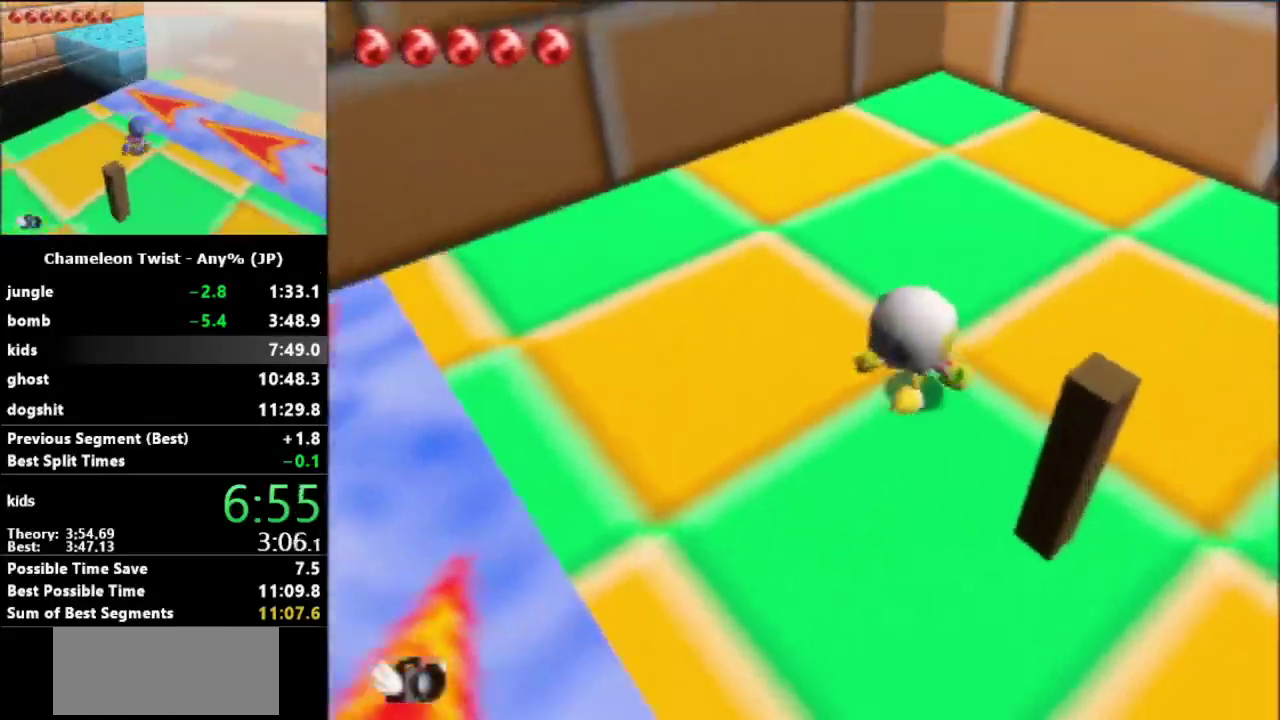
Gameplay with a controller (Nintendo layout); each line is a JSON object with the inputs held at the frame after it. "events" lists button and stick changes between this image and that frame as [ms after this image, input, new state], when the widget could be followed in between. Not read: L3 R3.
{"buttons": ["C_RIGHT"], "left_stick": "up", "events": [[67, "C_RIGHT", "up"], [133, "C_RIGHT", "down"], [167, "left_stick", "left"], [200, "C_RIGHT", "up"], [333, "C_RIGHT", "down"], [367, "left_stick", "up-left"], [400, "C_RIGHT", "up"], [467, "left_stick", "up"], [500, "C_RIGHT", "down"]]}
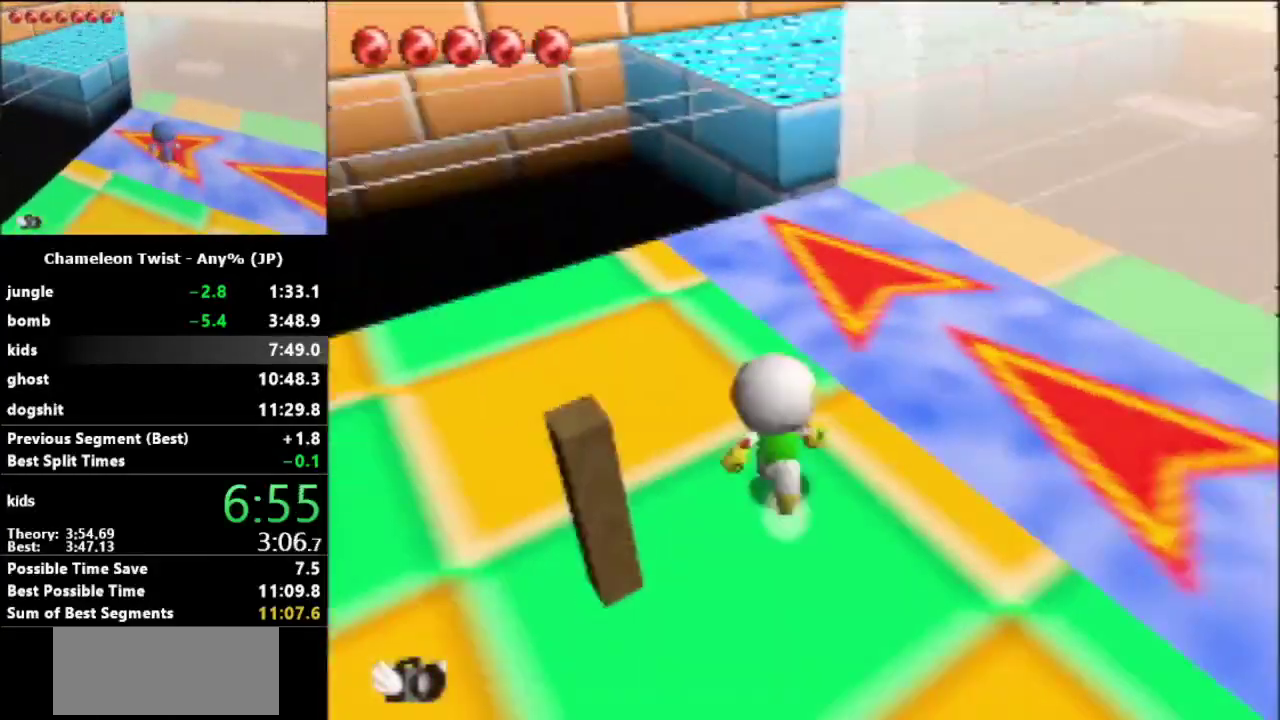
{"buttons": [], "left_stick": "right", "events": [[33, "left_stick", "center"], [67, "C_RIGHT", "up"], [233, "left_stick", "right"], [300, "C_LEFT", "down"], [400, "C_LEFT", "up"]]}
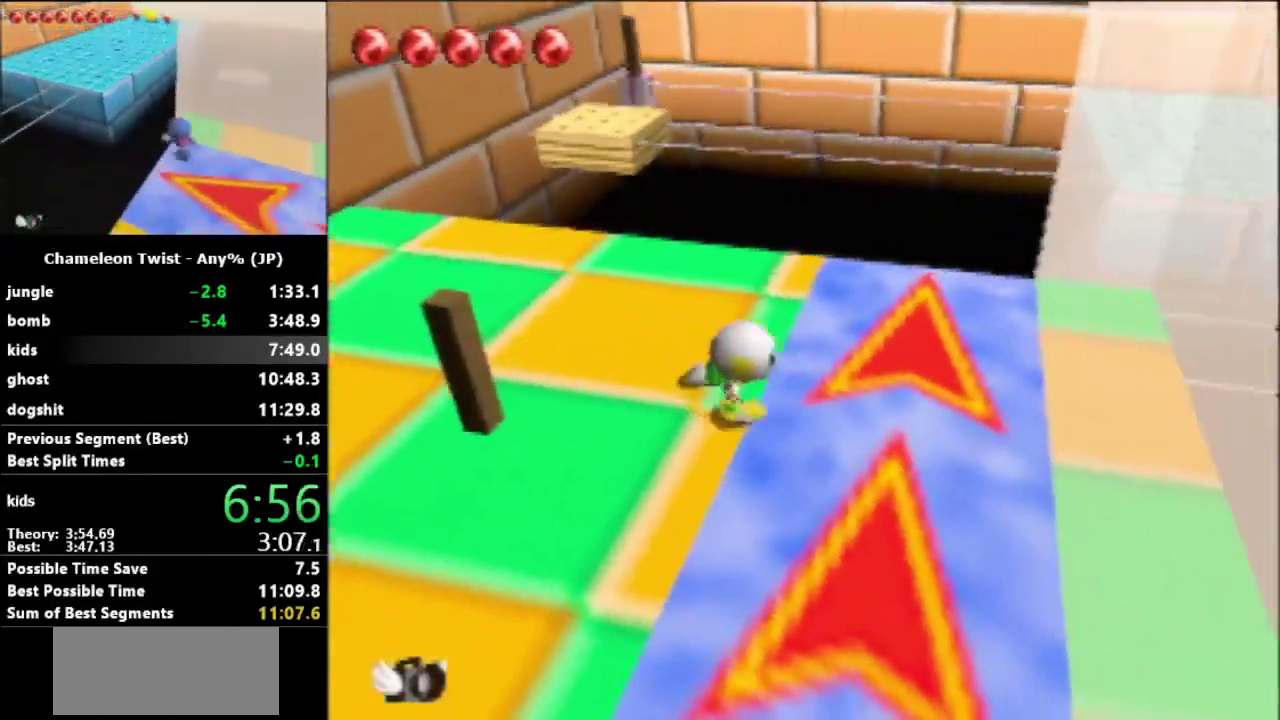
{"buttons": [], "left_stick": "center", "events": [[100, "left_stick", "up-right"], [300, "C_LEFT", "down"], [333, "left_stick", "center"], [367, "C_LEFT", "up"]]}
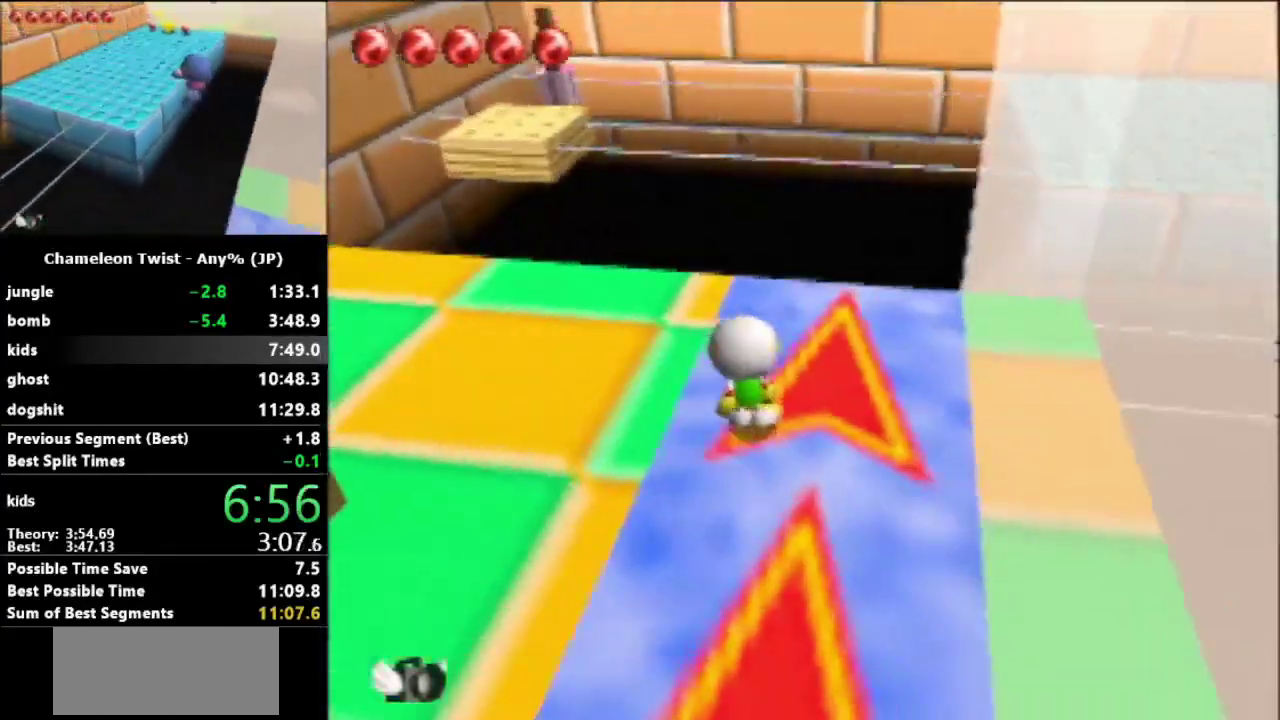
{"buttons": [], "left_stick": "up", "events": [[367, "left_stick", "up"]]}
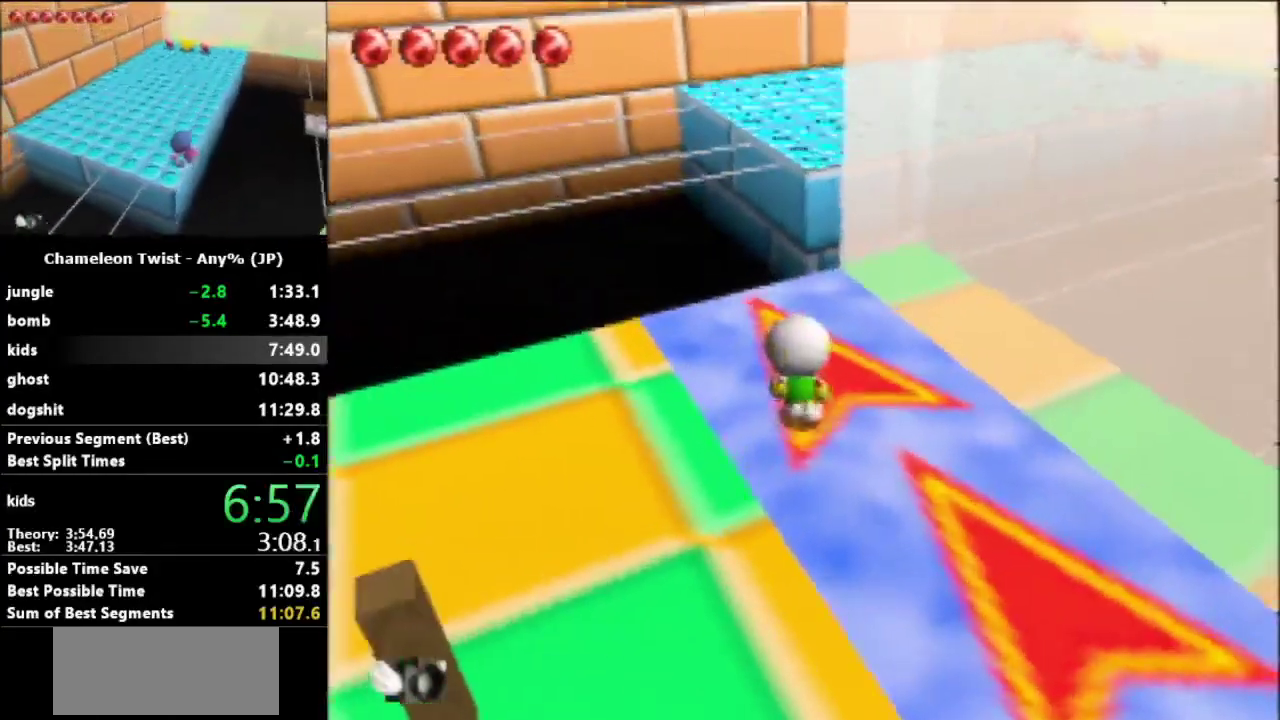
{"buttons": [], "left_stick": "up", "events": []}
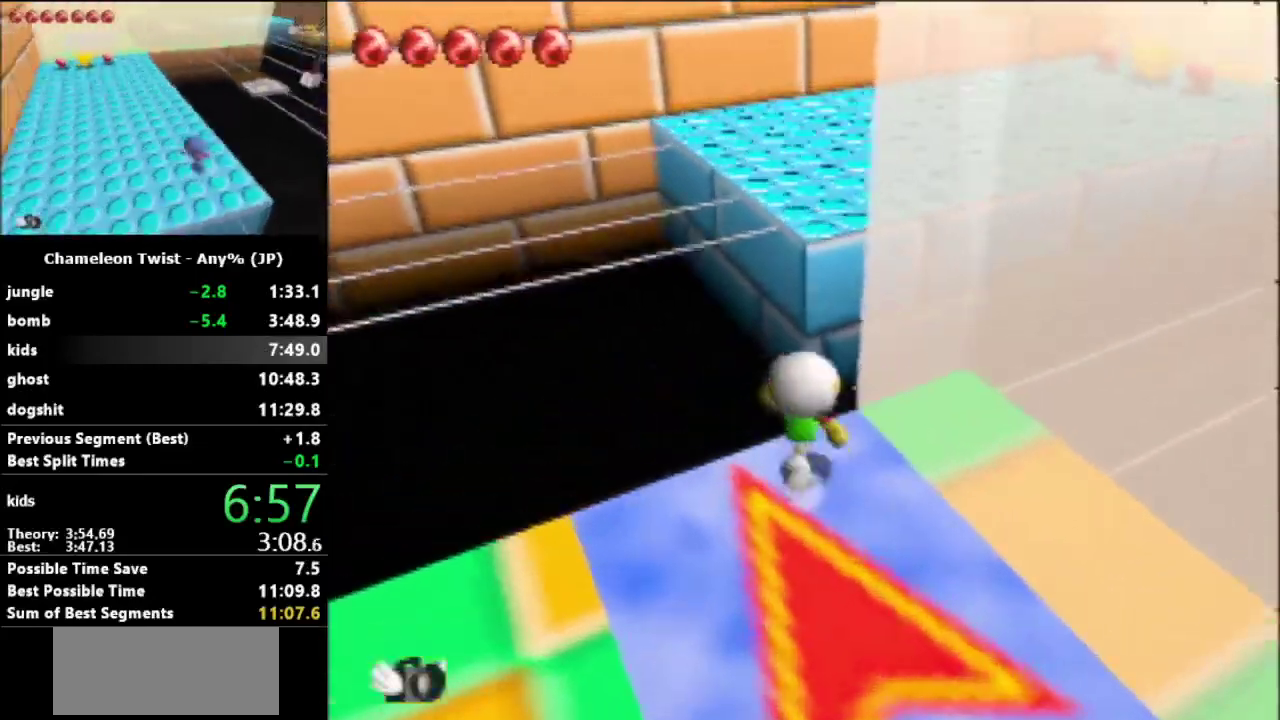
{"buttons": ["A"], "left_stick": "up", "events": [[100, "A", "down"]]}
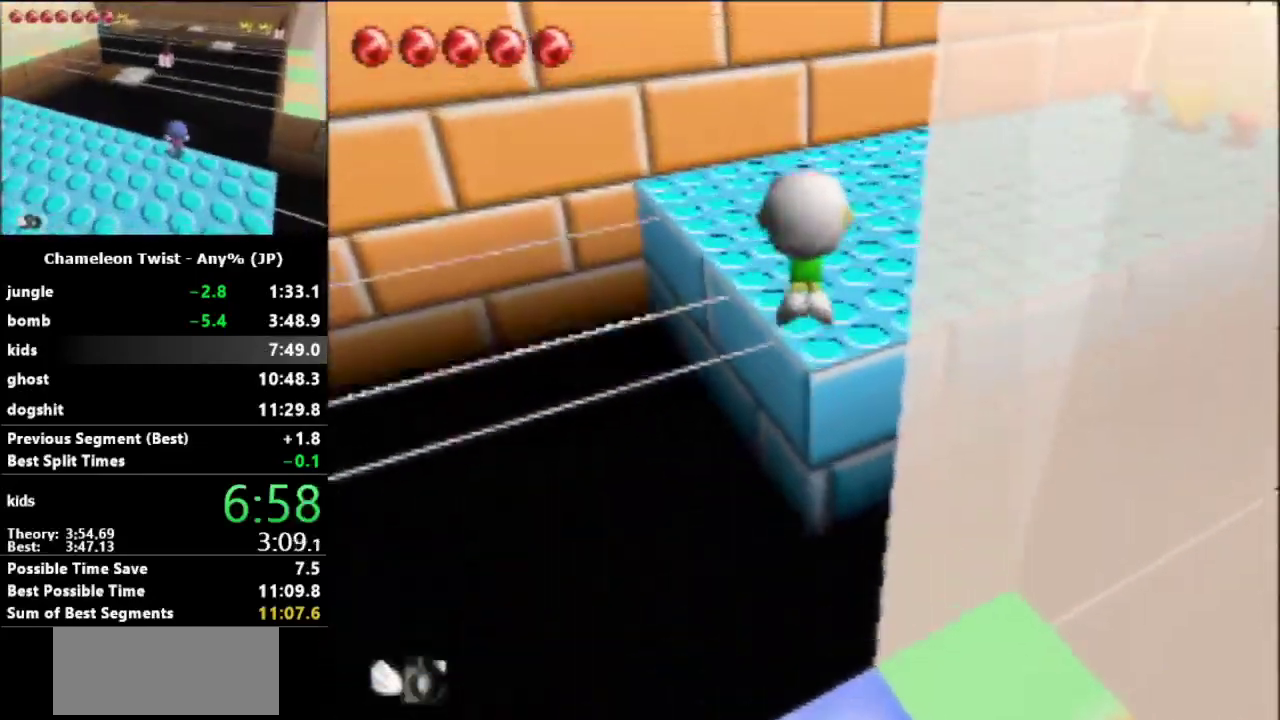
{"buttons": ["A"], "left_stick": "up", "events": [[300, "C_LEFT", "down"], [433, "C_LEFT", "up"]]}
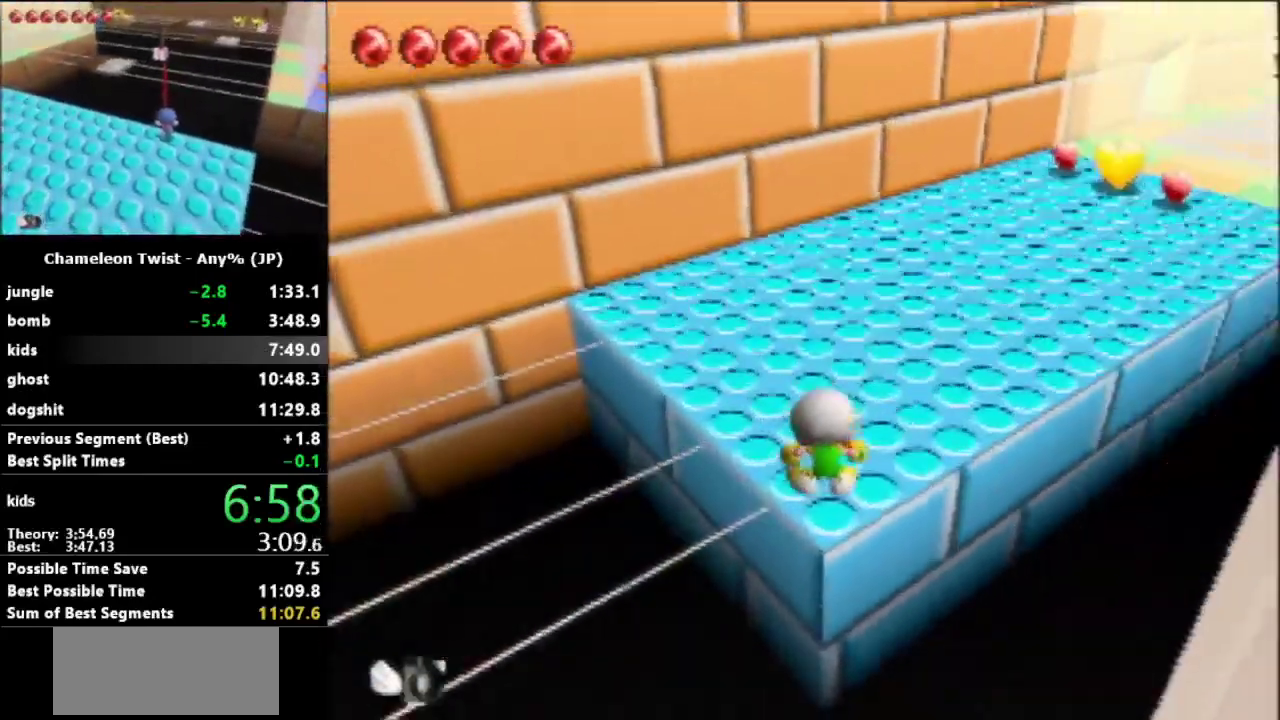
{"buttons": [], "left_stick": "up", "events": [[100, "C_LEFT", "down"], [267, "C_LEFT", "up"], [300, "A", "up"]]}
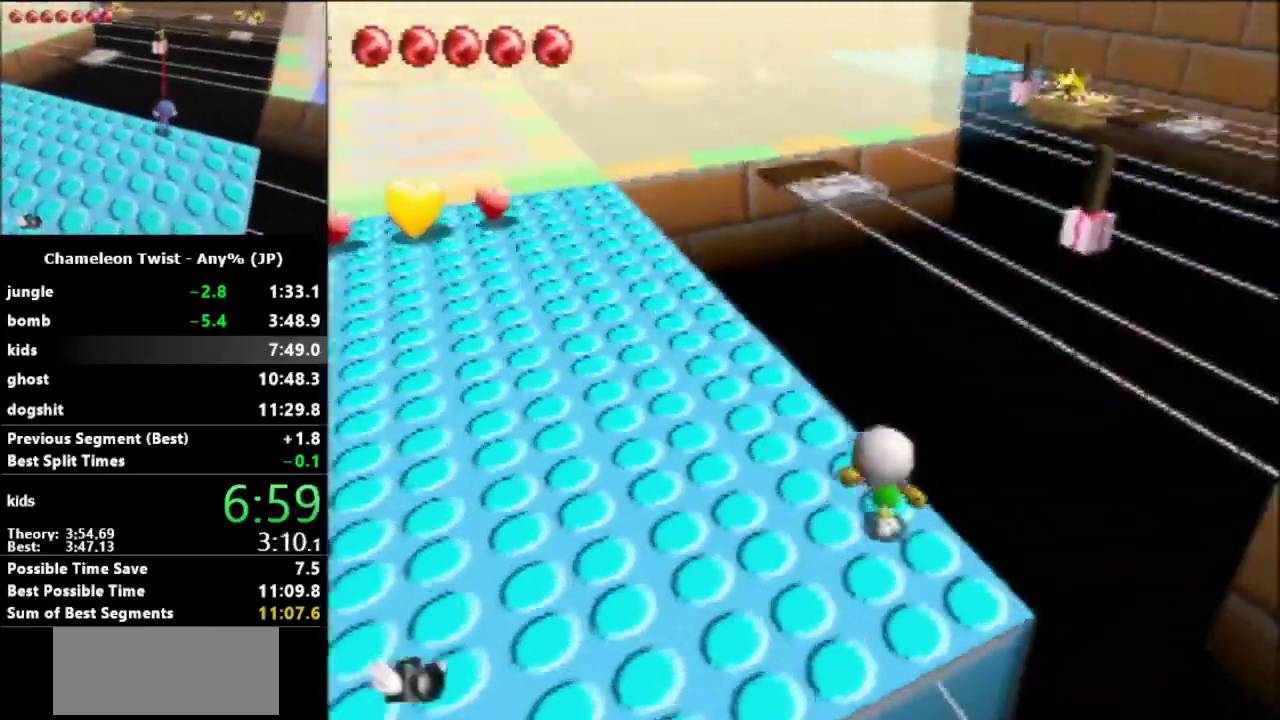
{"buttons": ["B"], "left_stick": "up-right", "events": [[67, "B", "down"], [300, "left_stick", "up-right"]]}
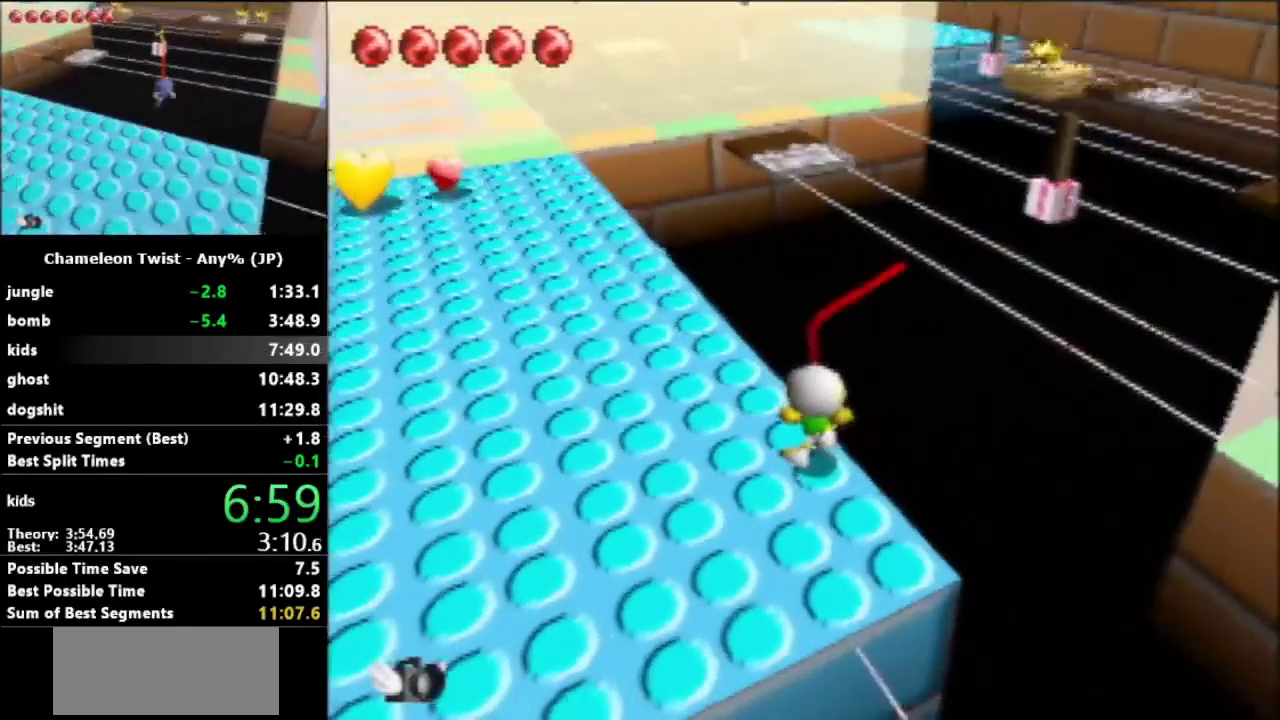
{"buttons": ["B"], "left_stick": "up-right", "events": []}
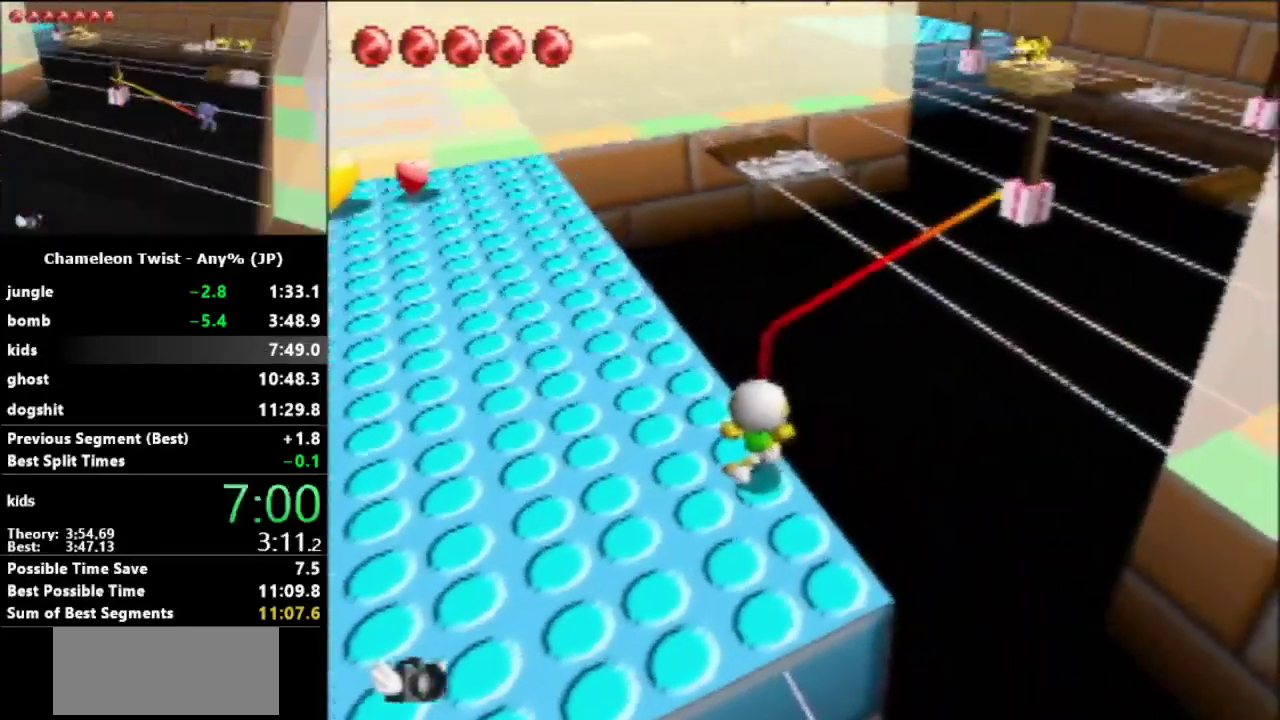
{"buttons": ["B"], "left_stick": "center", "events": [[67, "left_stick", "up"], [200, "left_stick", "up-right"], [400, "left_stick", "down"], [467, "left_stick", "center"]]}
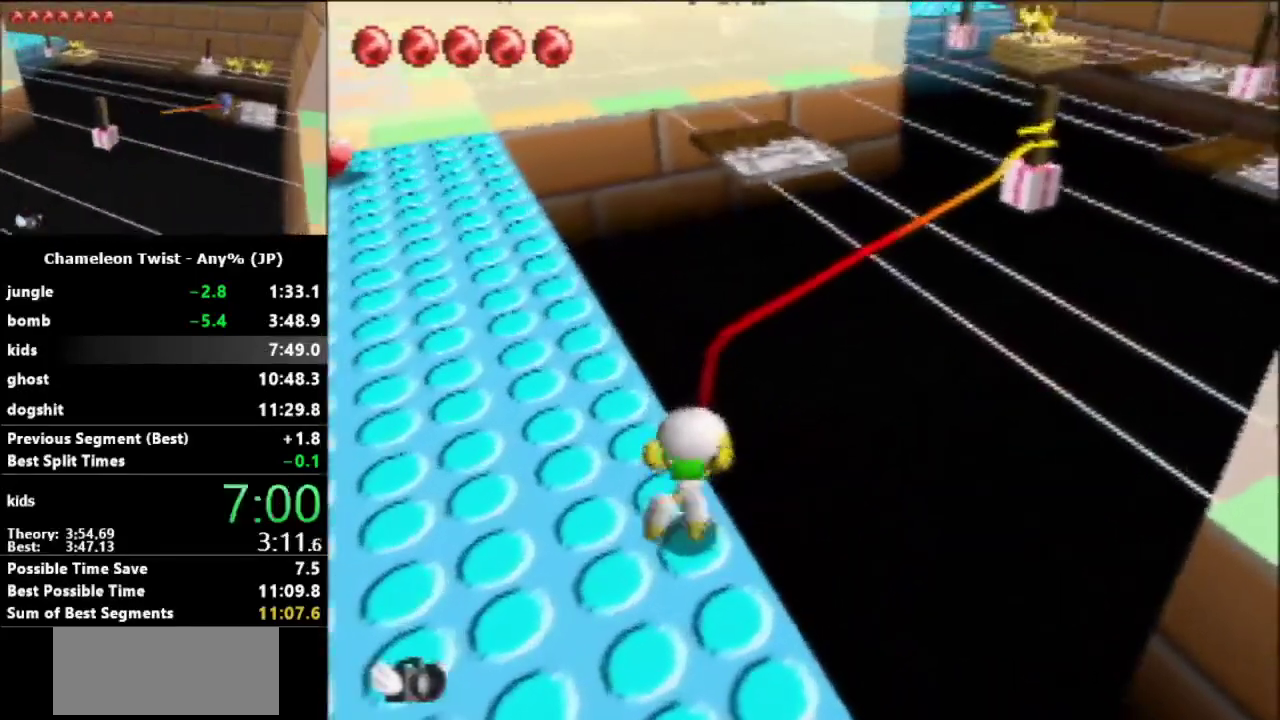
{"buttons": ["B"], "left_stick": "center", "events": []}
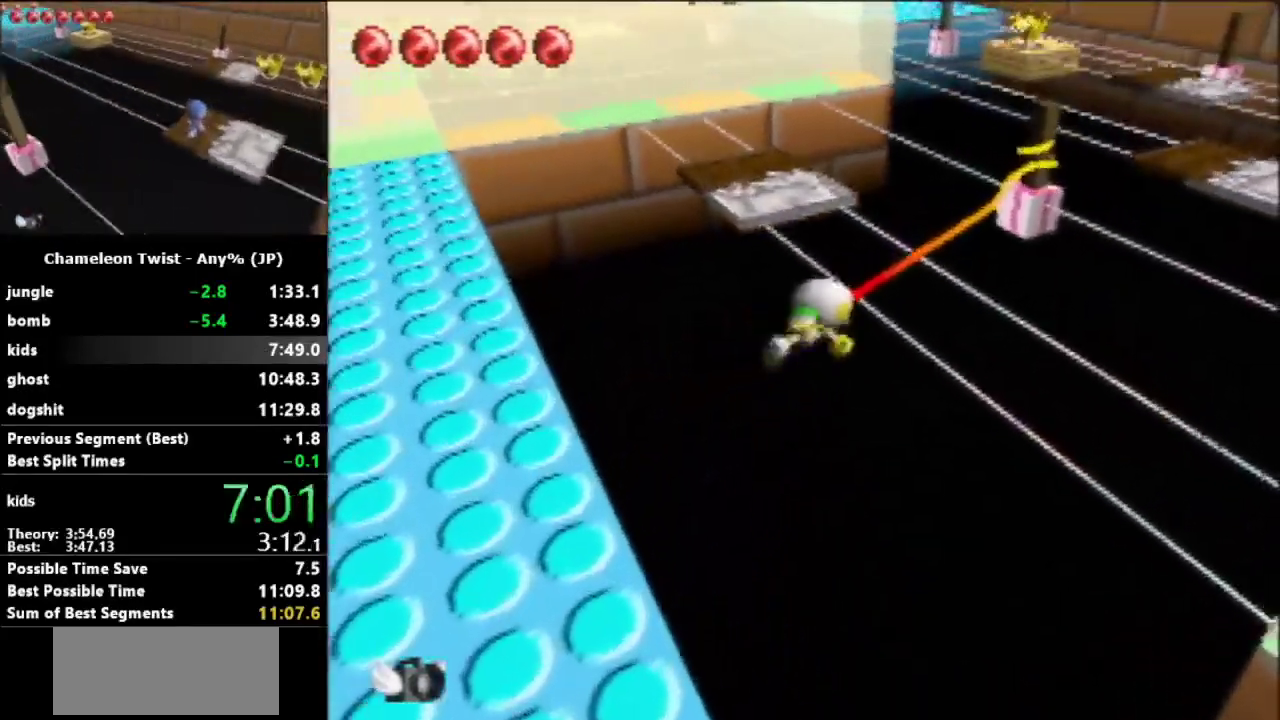
{"buttons": ["B"], "left_stick": "center", "events": [[133, "A", "down"], [133, "left_stick", "right"], [300, "A", "up"], [400, "left_stick", "center"]]}
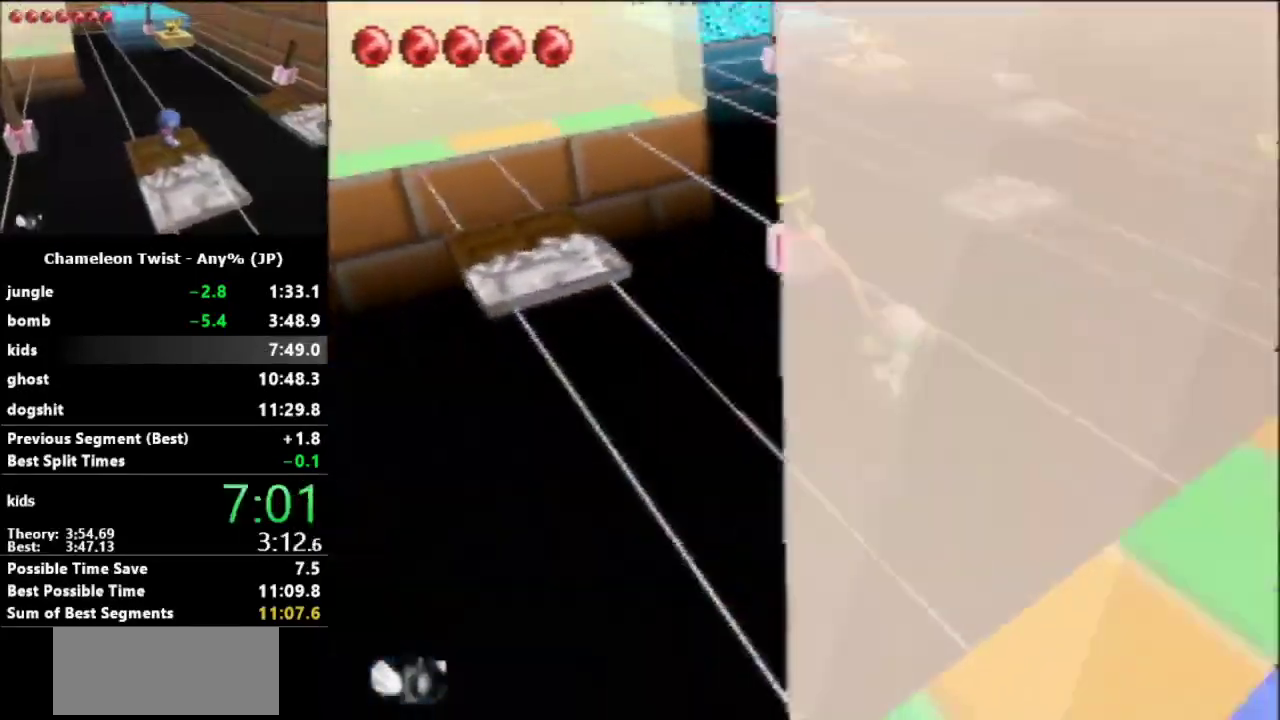
{"buttons": ["B"], "left_stick": "center", "events": []}
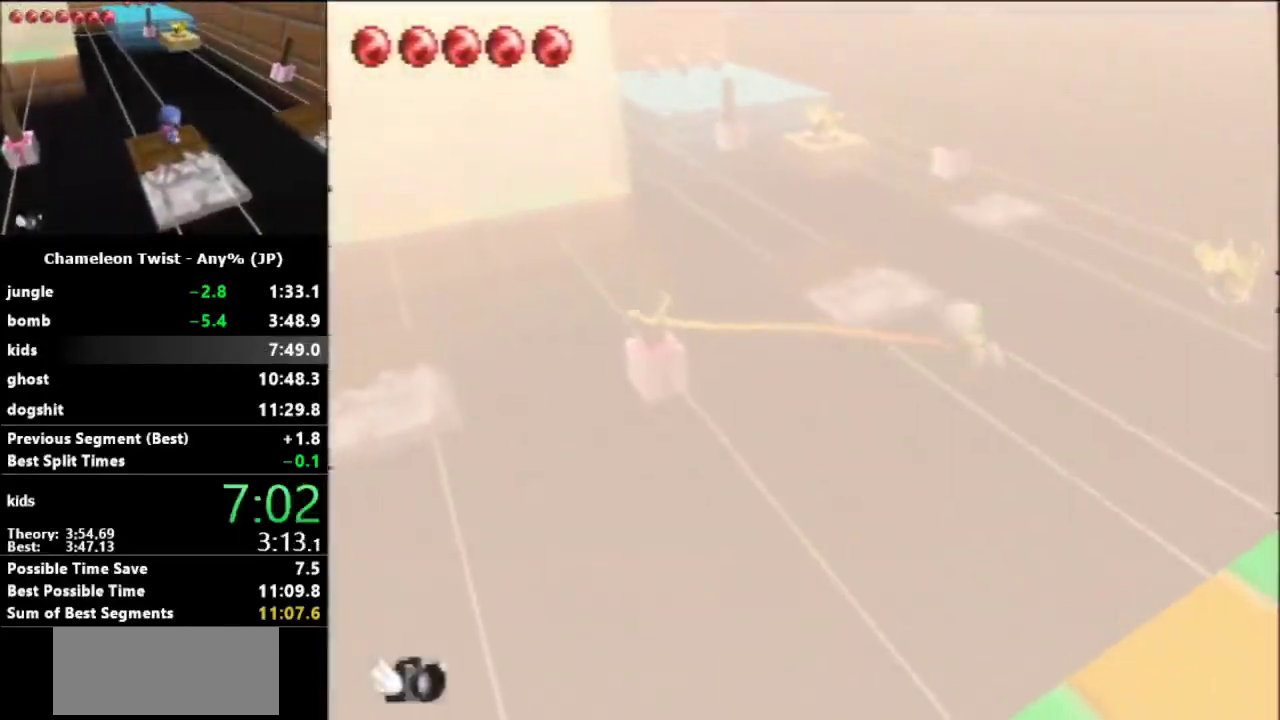
{"buttons": [], "left_stick": "center", "events": [[500, "B", "up"]]}
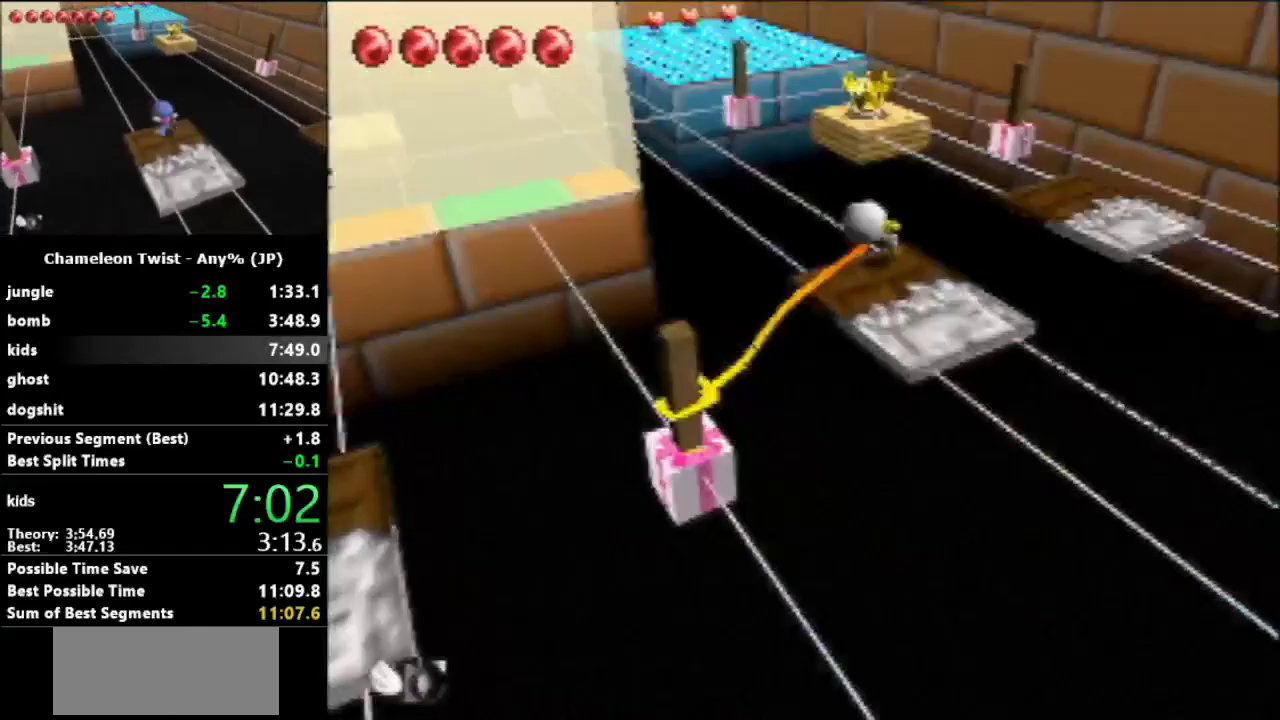
{"buttons": ["B"], "left_stick": "up", "events": [[233, "left_stick", "up-left"], [267, "B", "down"], [467, "left_stick", "up"]]}
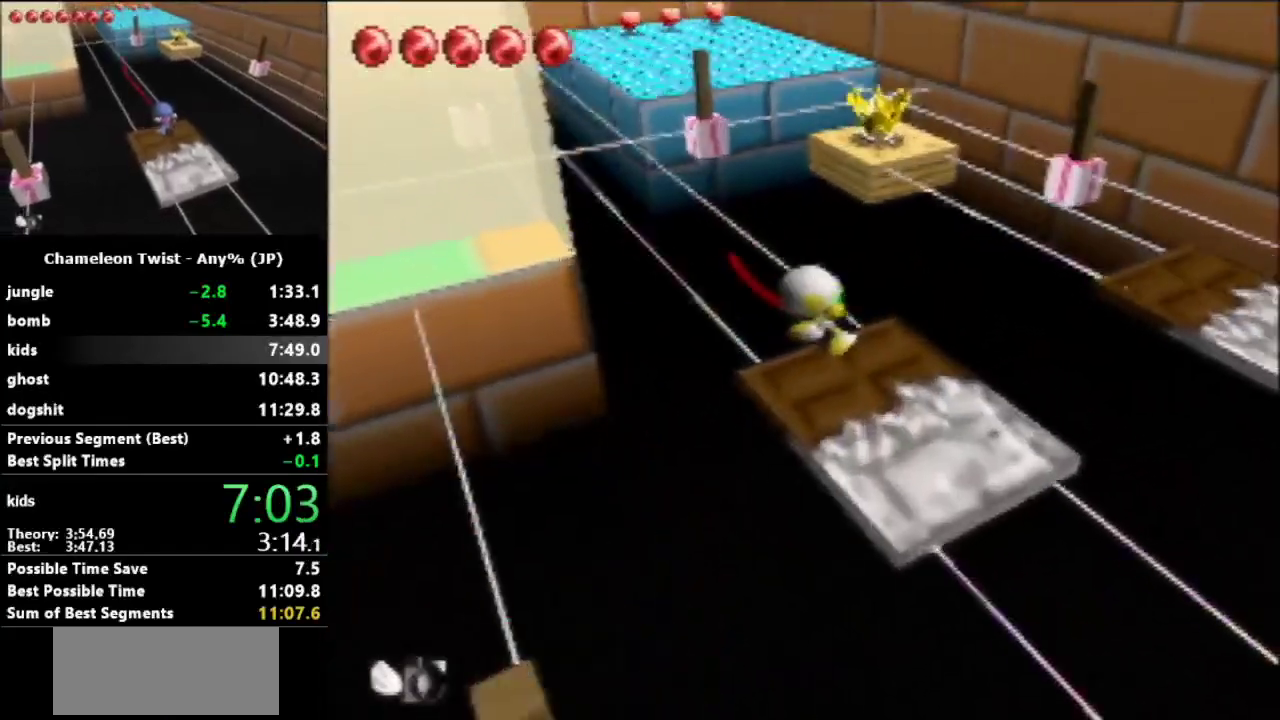
{"buttons": ["B"], "left_stick": "up-left", "events": [[500, "left_stick", "up-left"]]}
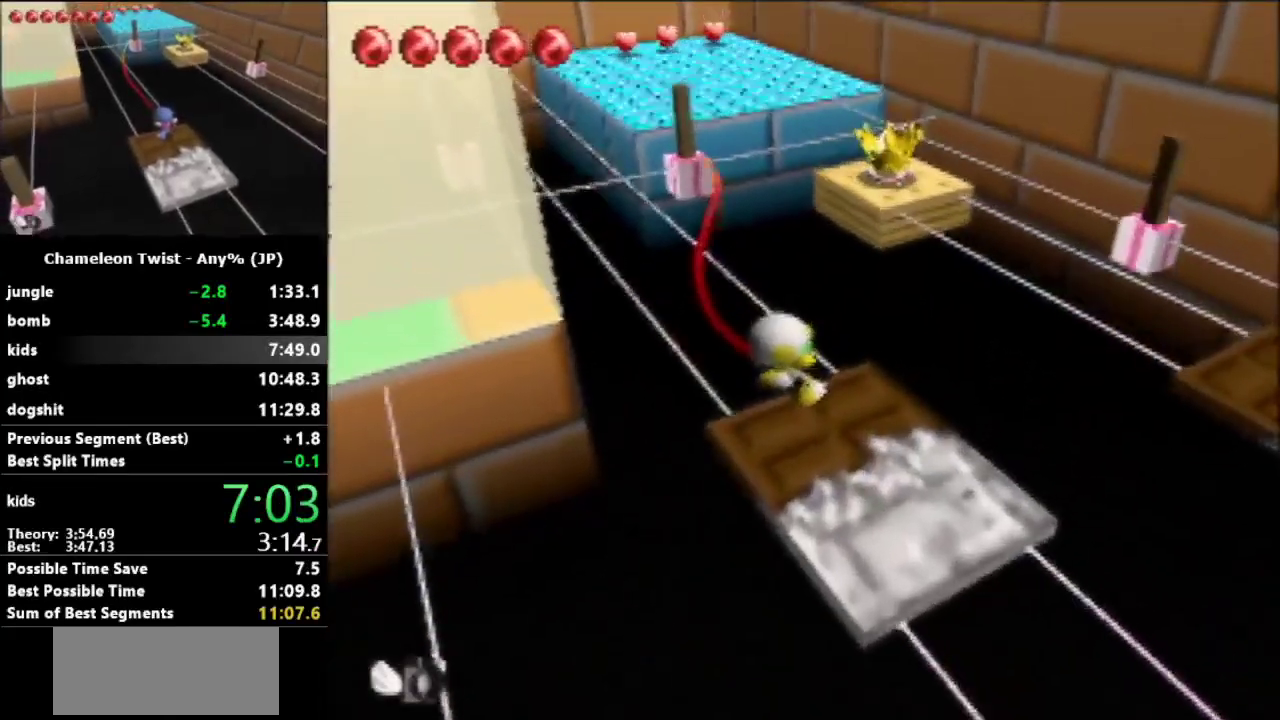
{"buttons": ["B"], "left_stick": "center", "events": [[67, "left_stick", "up"], [400, "left_stick", "center"]]}
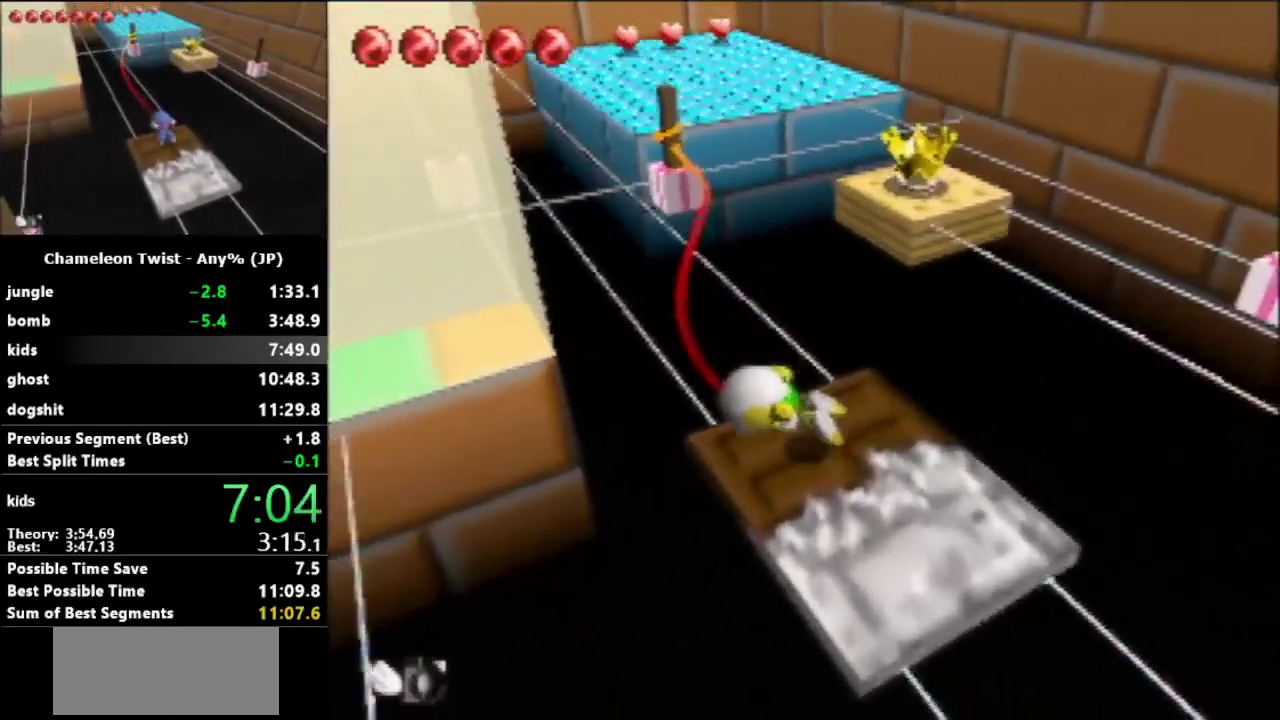
{"buttons": ["B"], "left_stick": "right", "events": [[500, "left_stick", "right"]]}
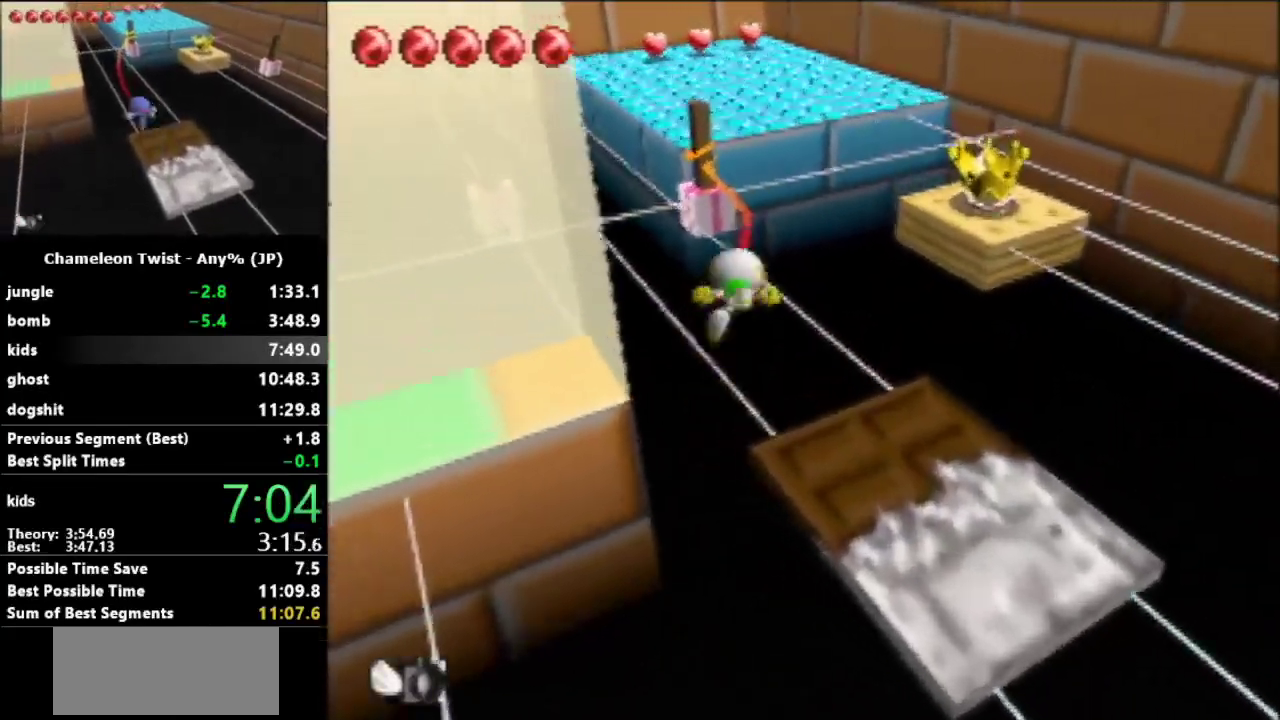
{"buttons": ["B"], "left_stick": "center", "events": [[67, "A", "down"], [133, "left_stick", "up-right"], [200, "A", "up"], [200, "left_stick", "center"]]}
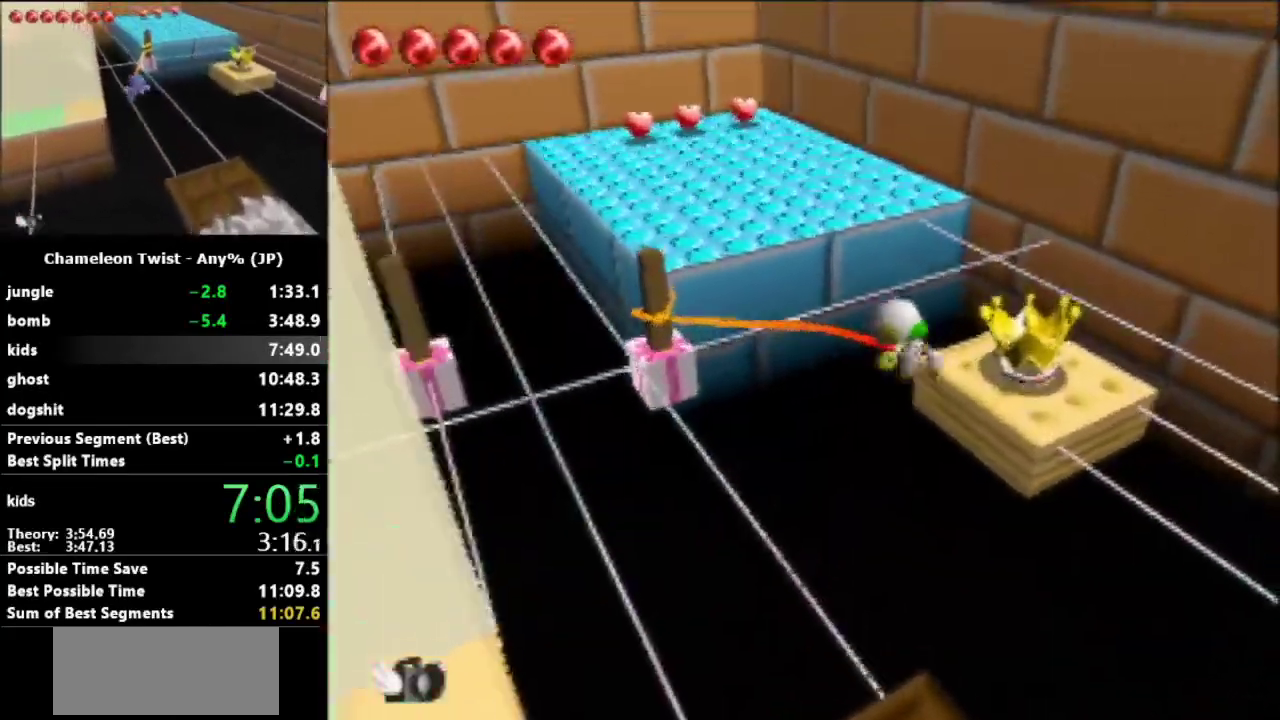
{"buttons": ["B"], "left_stick": "left", "events": [[400, "left_stick", "left"]]}
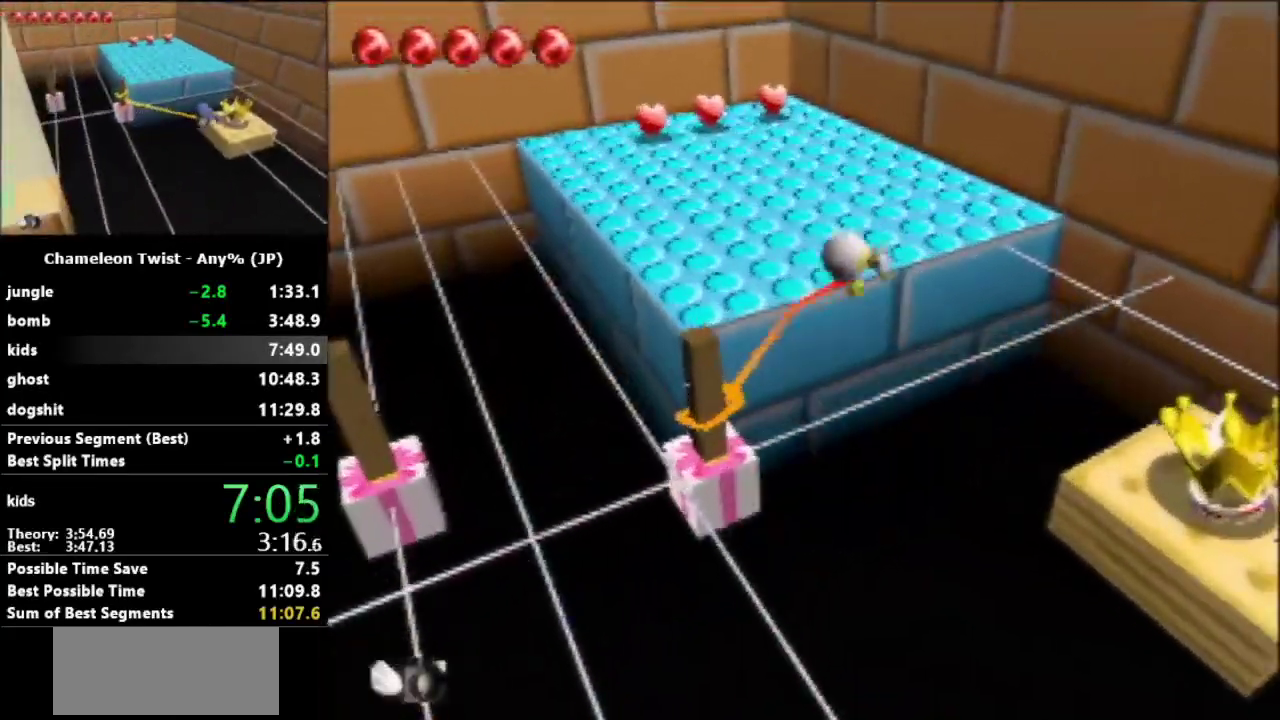
{"buttons": [], "left_stick": "center", "events": [[167, "B", "up"], [167, "left_stick", "center"], [233, "C_RIGHT", "down"], [300, "C_RIGHT", "up"], [367, "C_RIGHT", "down"], [500, "C_RIGHT", "up"]]}
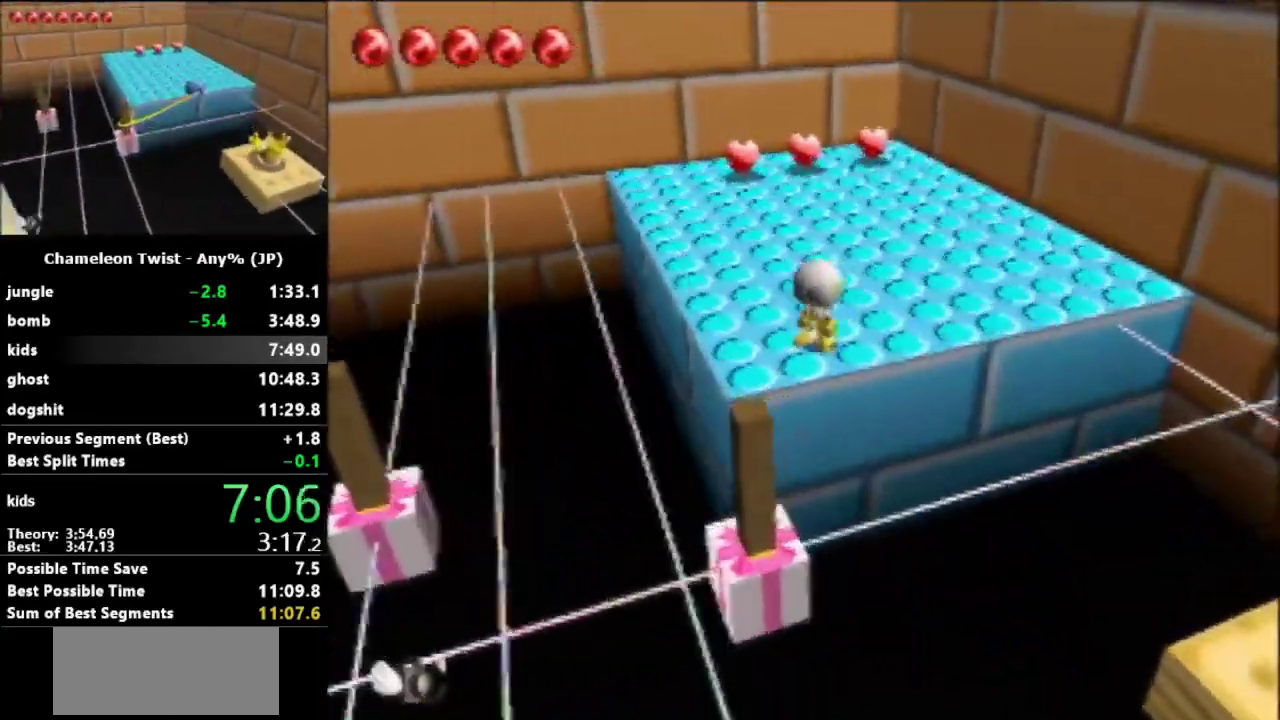
{"buttons": ["B"], "left_stick": "up-left", "events": [[67, "left_stick", "left"], [200, "B", "down"], [233, "left_stick", "up-left"]]}